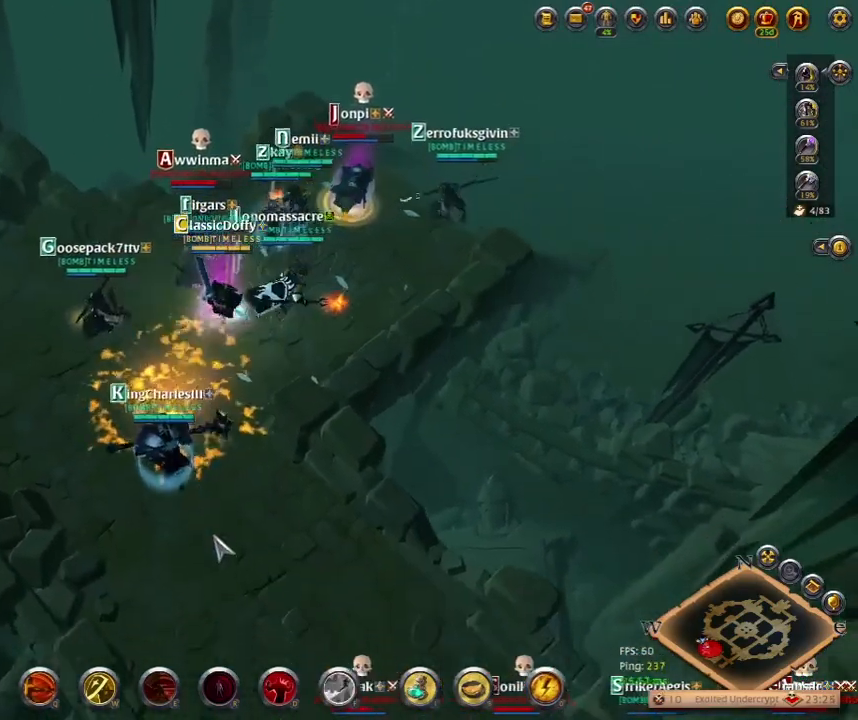
Gameplay with keyboard; each line is a JSON object with the keys held at the frame after it. "events" lists presses ("down") and releases ("up") of ".", "/", "0", "1", "2", "3", "4", "5", "6", "7", "8", "9", "a", "alt_l", "alt_r", "b", "backslash", "backspace", "c", "caps_lock", "comma", "ctrl_l", "ctrl_r", "d", "e", "equals", "escape", "f", "f1", "f10", "f11", "f12", "f2", "f3", "f4", "f5", "f6", "f7", "f8", "f9", "g", "h", "i", "j", "k", "l", "lbracket", "m", "minus", "n", "o", "p", "q", "quote", "r", "rbracket", "return", "s", "semicolon", "shift_l", "shift_r", "space", "super_l", "super_r", "t", "tab", "tilde", "u", "v", "w", "x", "y" and "z" between this image and that frame as [ms after this image, input, new state], when the widget could be followed in between. No other keys are recorded. Mouse input is not recorded.
{"keys": [], "events": []}
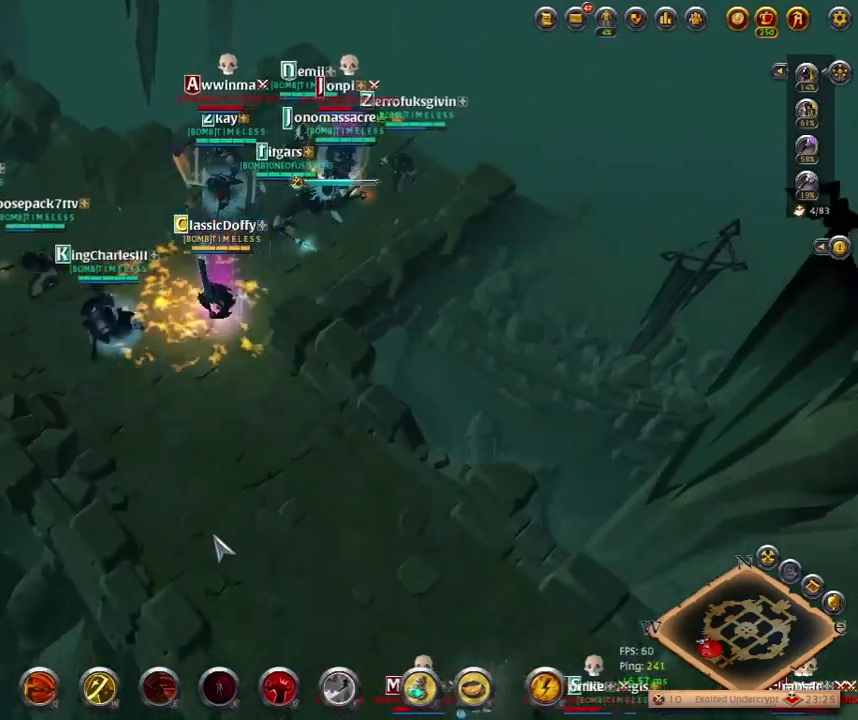
{"keys": [], "events": []}
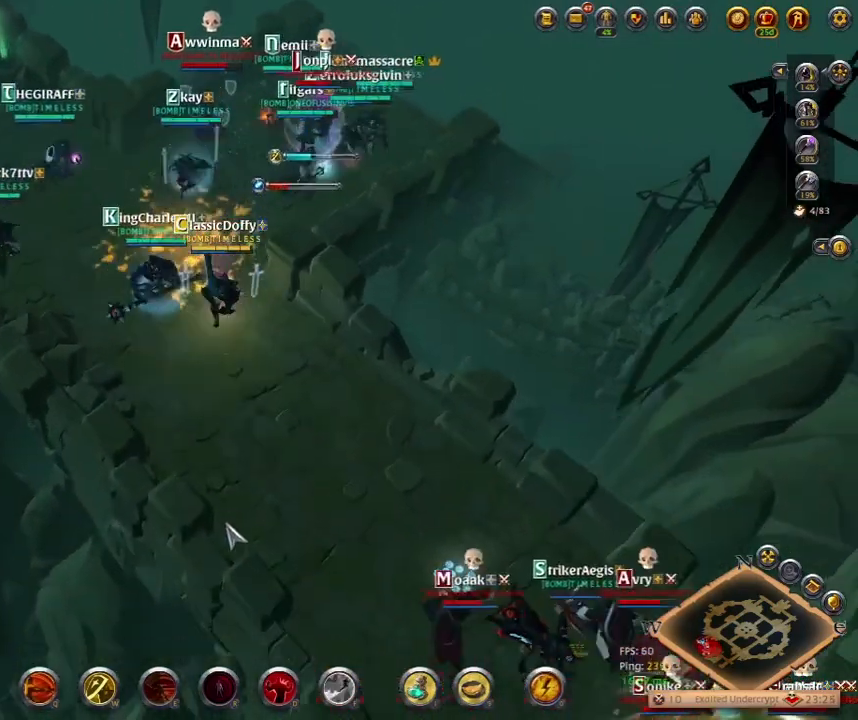
{"keys": [], "events": []}
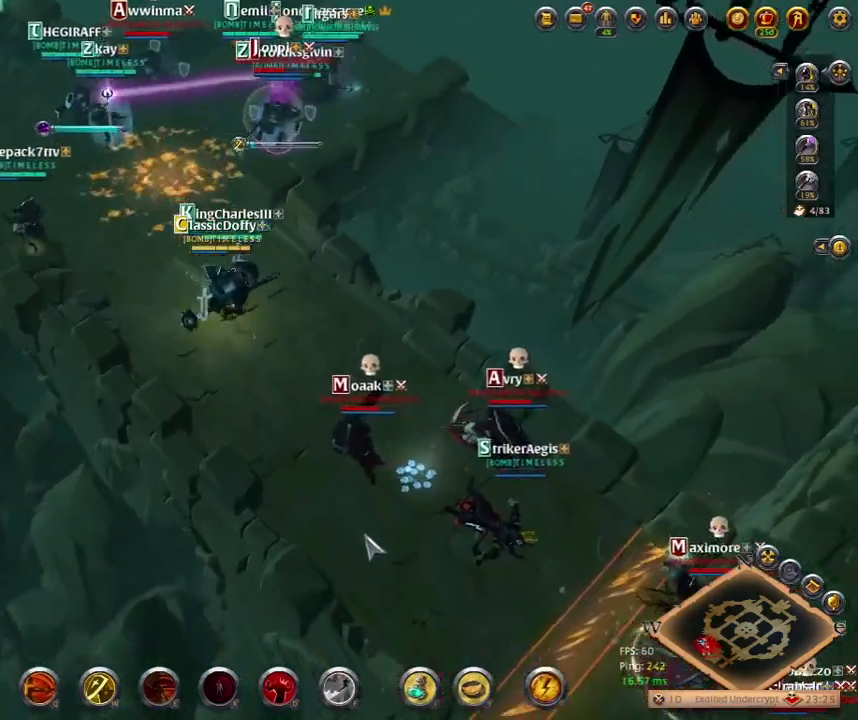
{"keys": [], "events": [[233, "q", "down"], [383, "q", "up"]]}
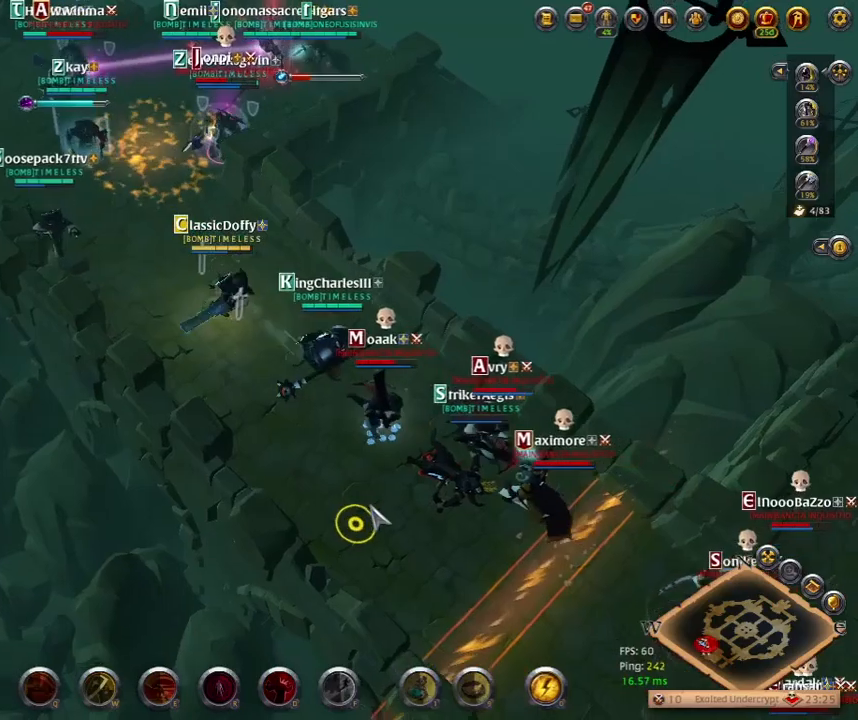
{"keys": [], "events": []}
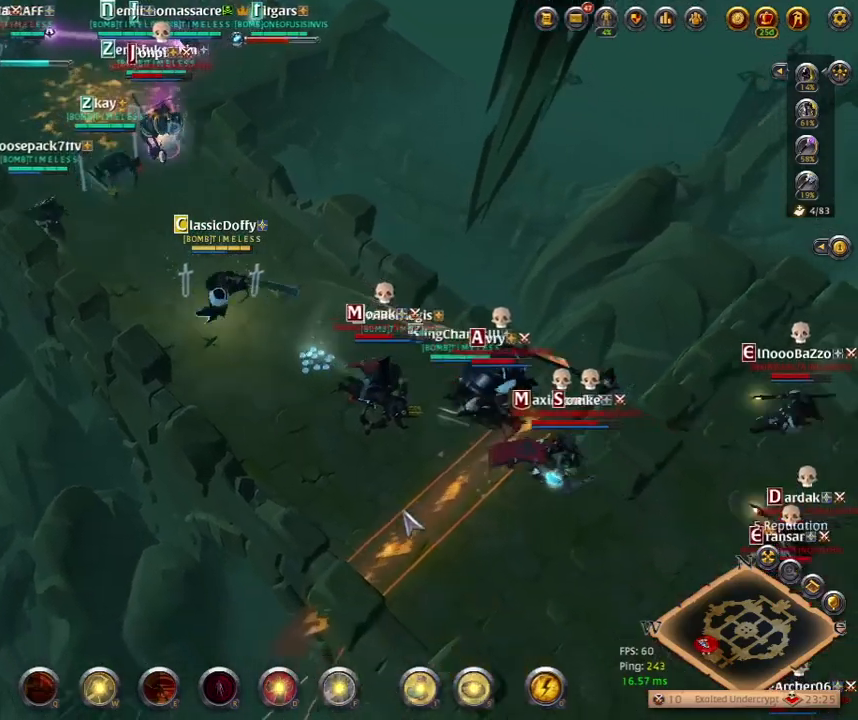
{"keys": [], "events": []}
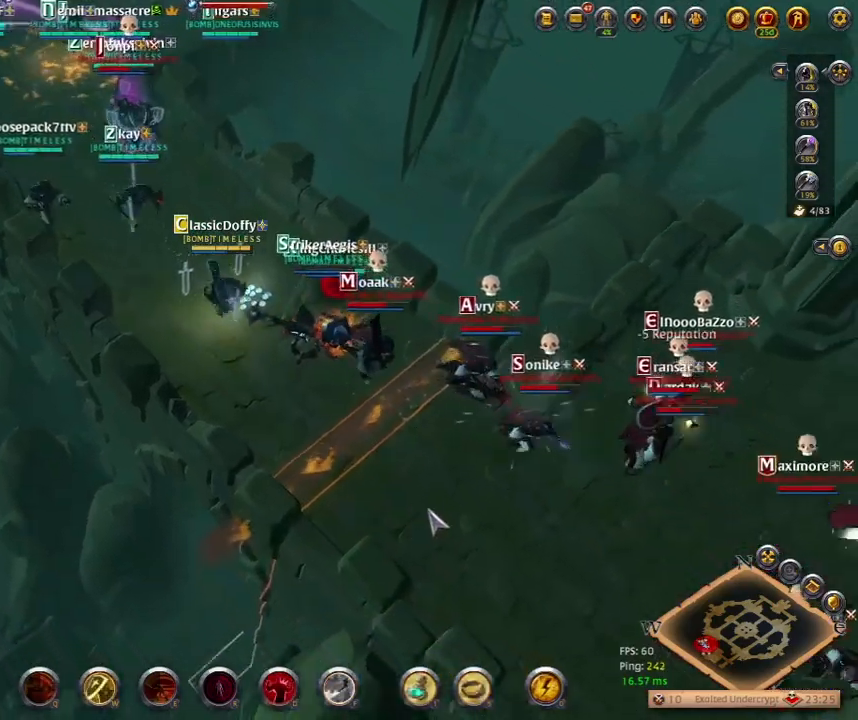
{"keys": [], "events": []}
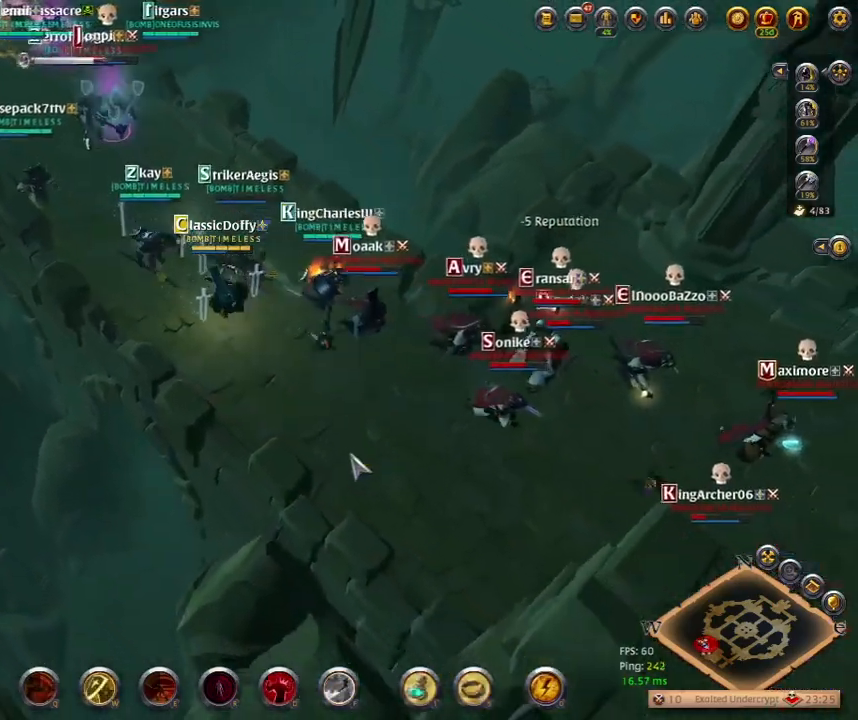
{"keys": [], "events": []}
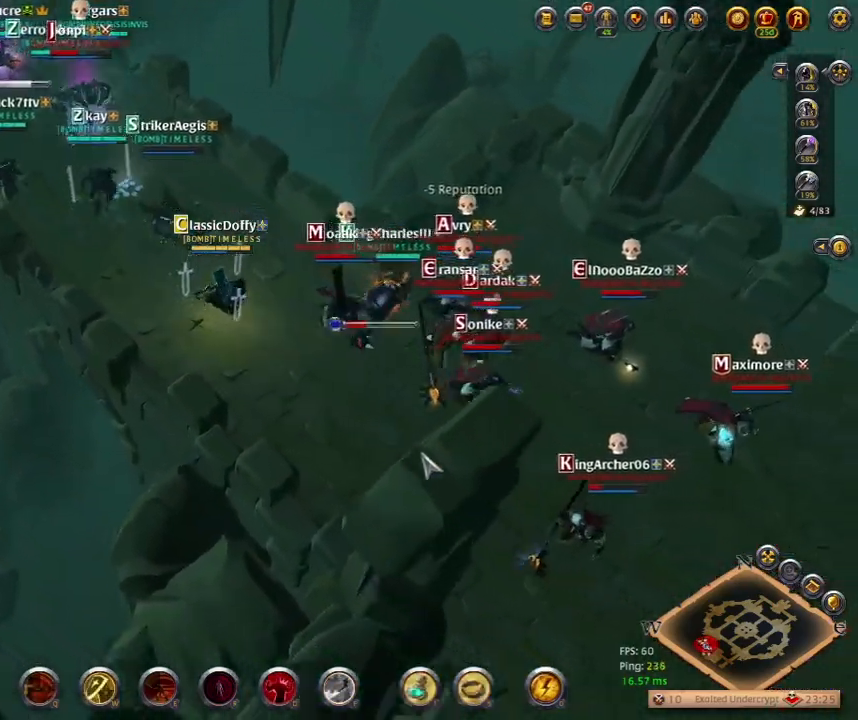
{"keys": [], "events": []}
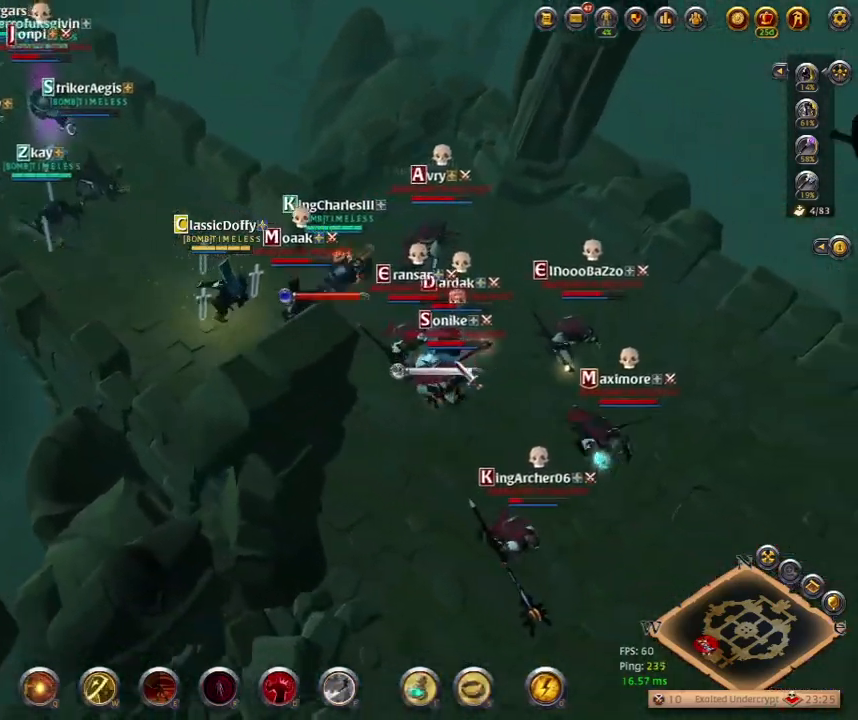
{"keys": [], "events": []}
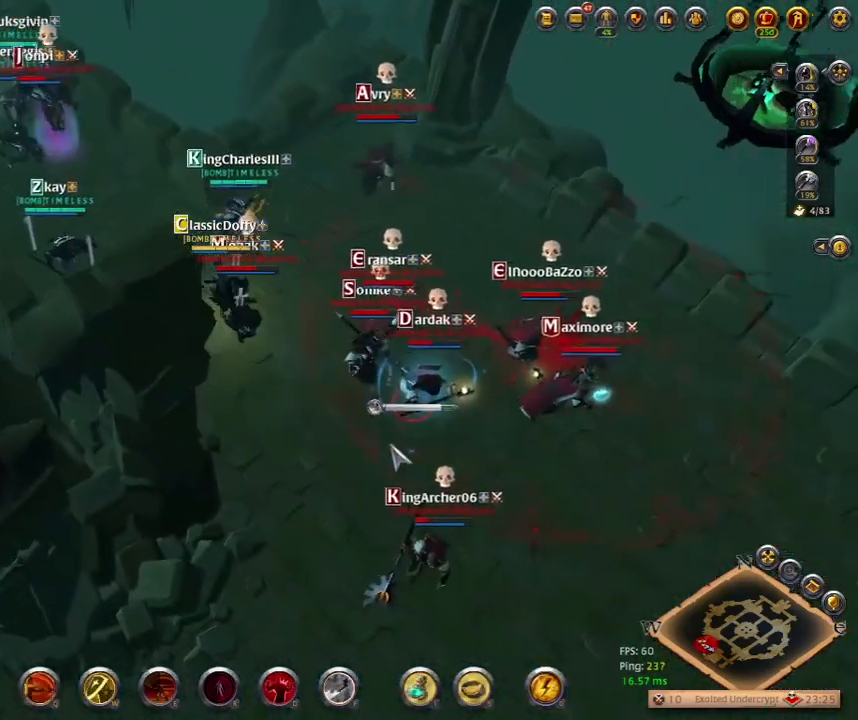
{"keys": [], "events": []}
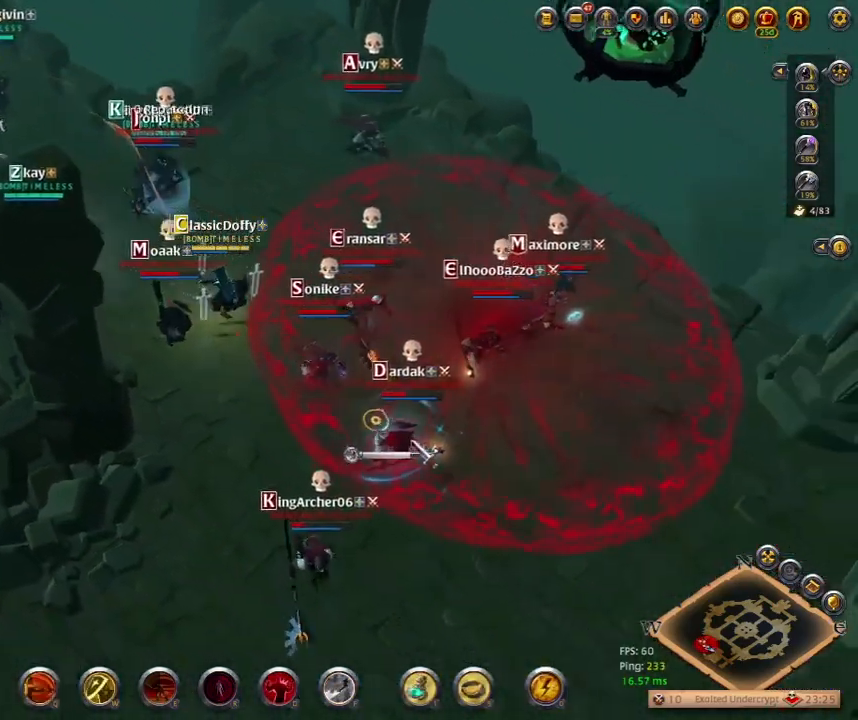
{"keys": [], "events": []}
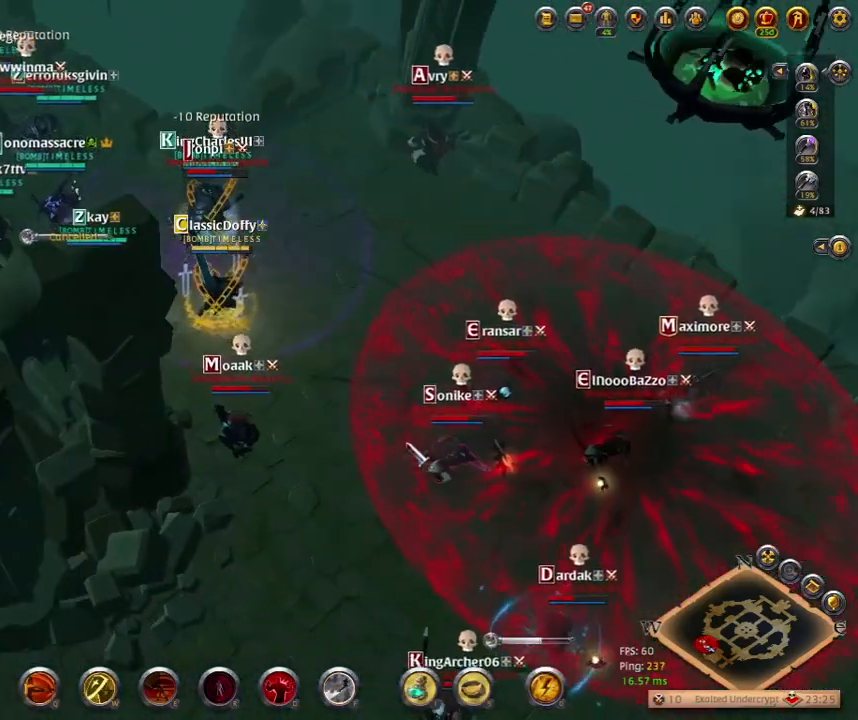
{"keys": [], "events": []}
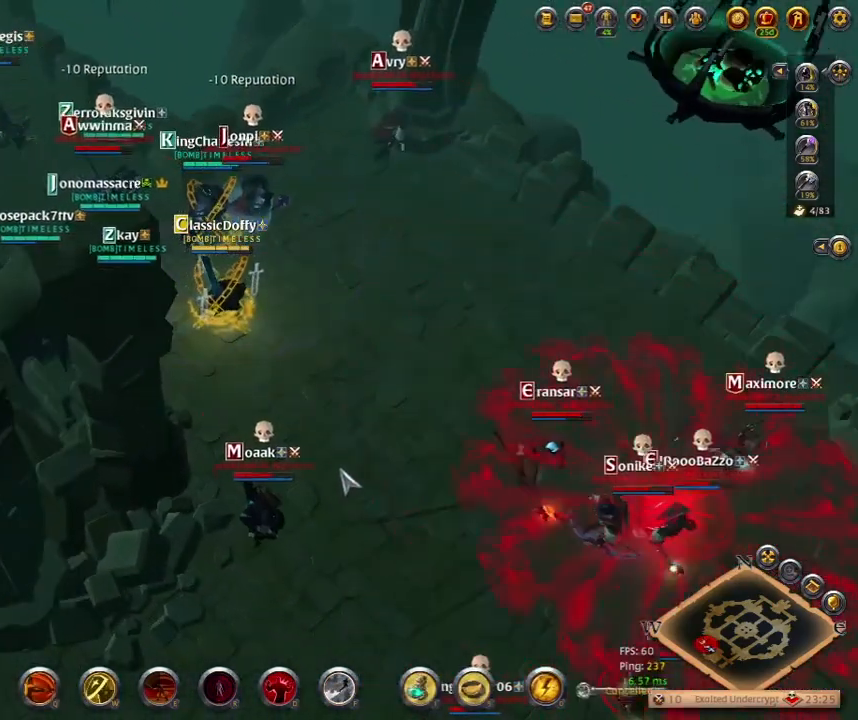
{"keys": [], "events": [[300, "f", "down"], [417, "f", "up"]]}
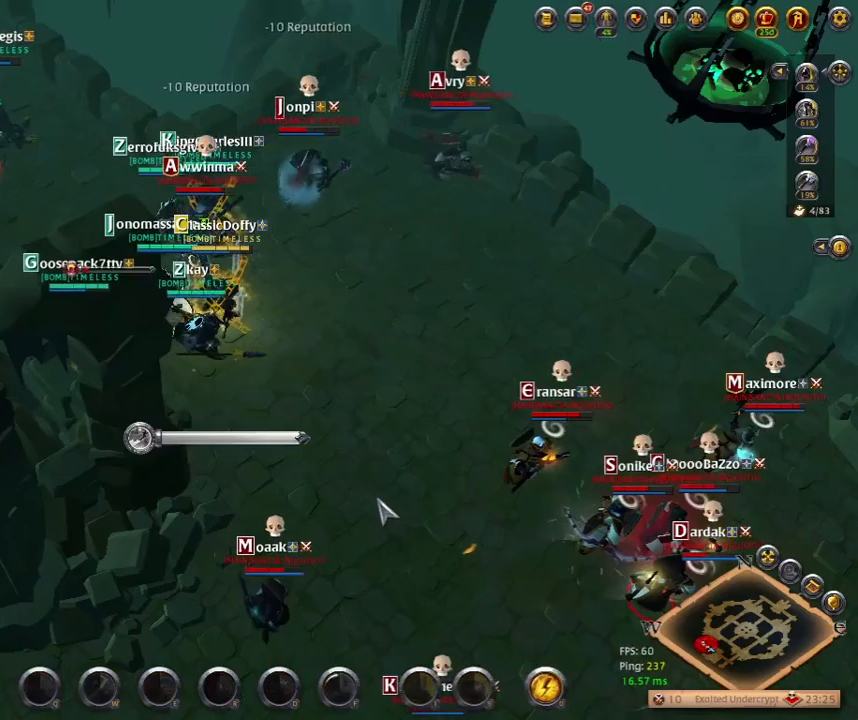
{"keys": ["z"], "events": [[383, "z", "down"]]}
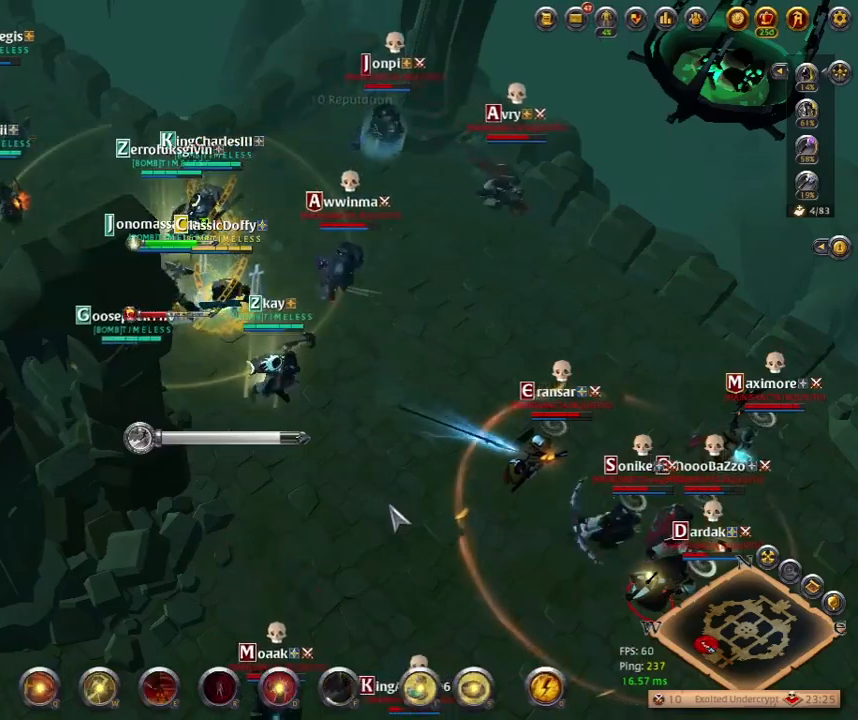
{"keys": [], "events": [[67, "z", "up"]]}
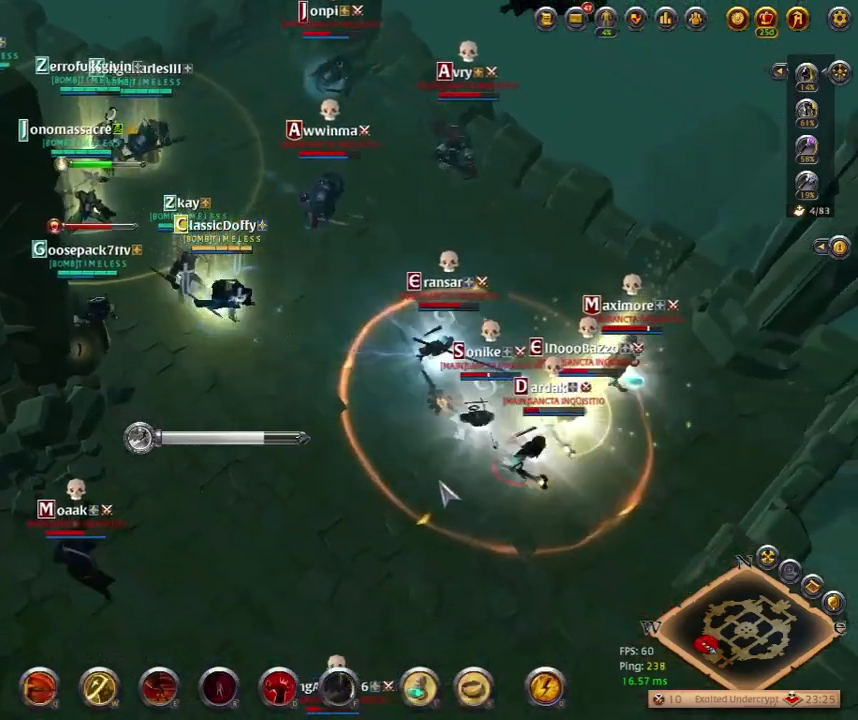
{"keys": ["f"], "events": [[367, "f", "down"]]}
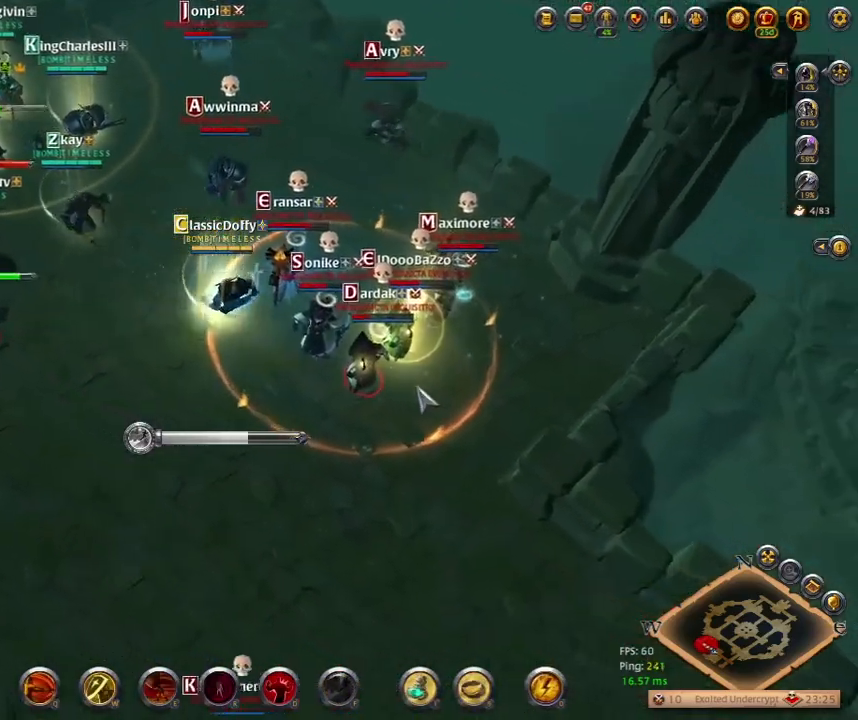
{"keys": ["q"], "events": [[17, "f", "up"], [400, "q", "down"]]}
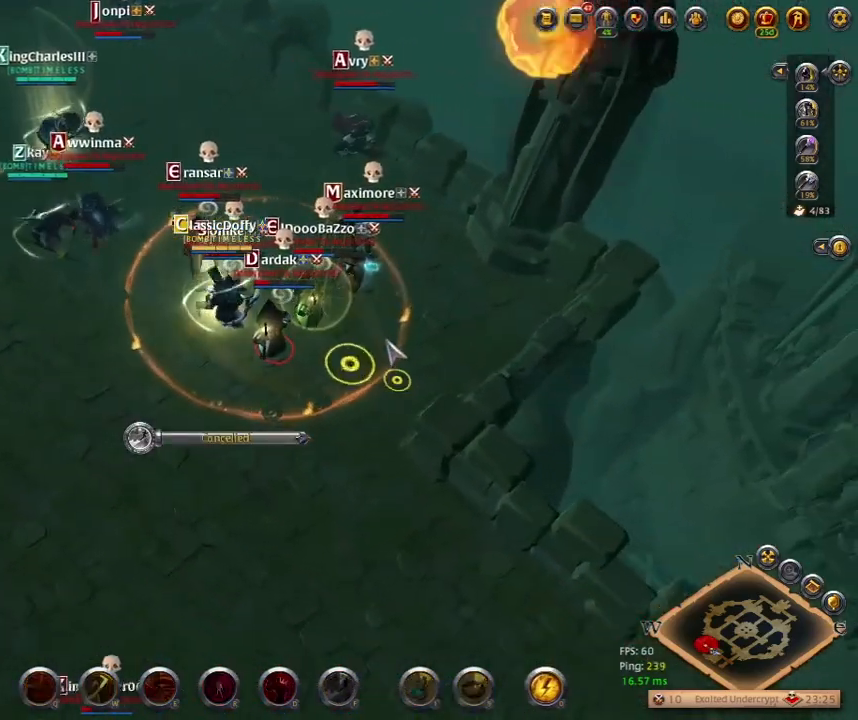
{"keys": [], "events": [[33, "q", "up"], [367, "w", "down"], [450, "w", "up"]]}
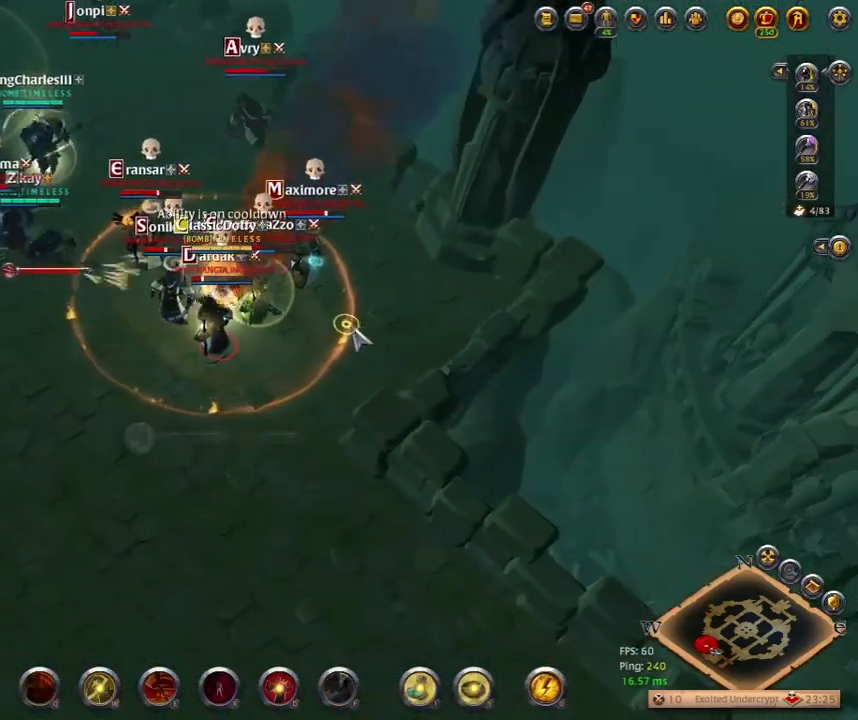
{"keys": [], "events": [[267, "w", "down"], [383, "w", "up"]]}
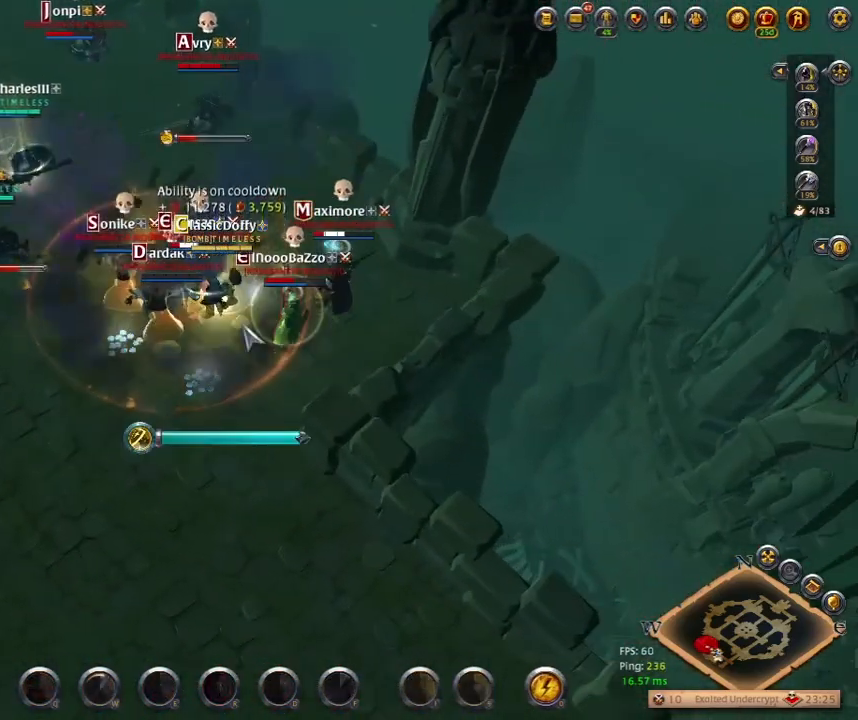
{"keys": [], "events": []}
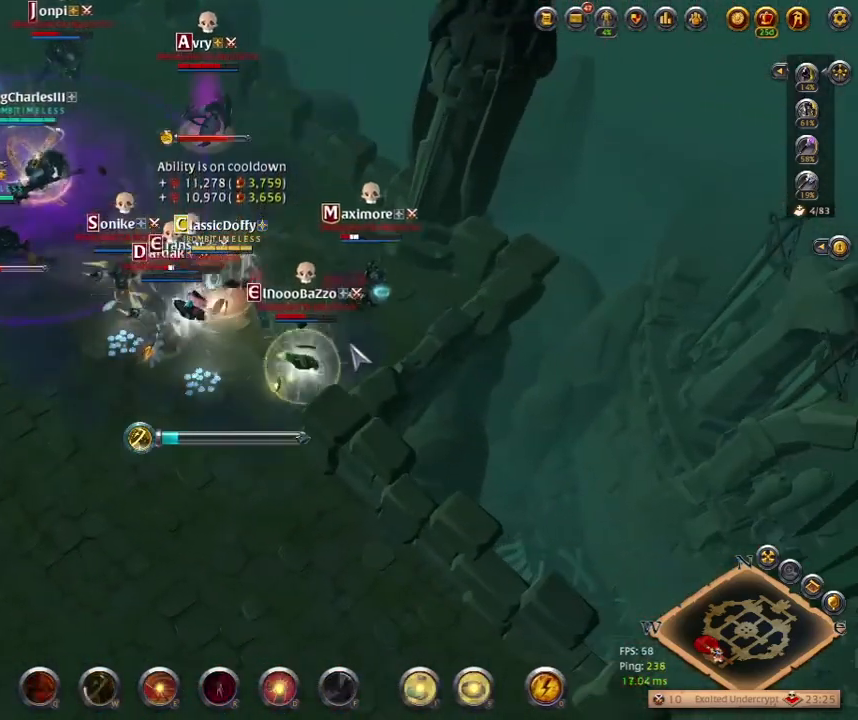
{"keys": [], "events": []}
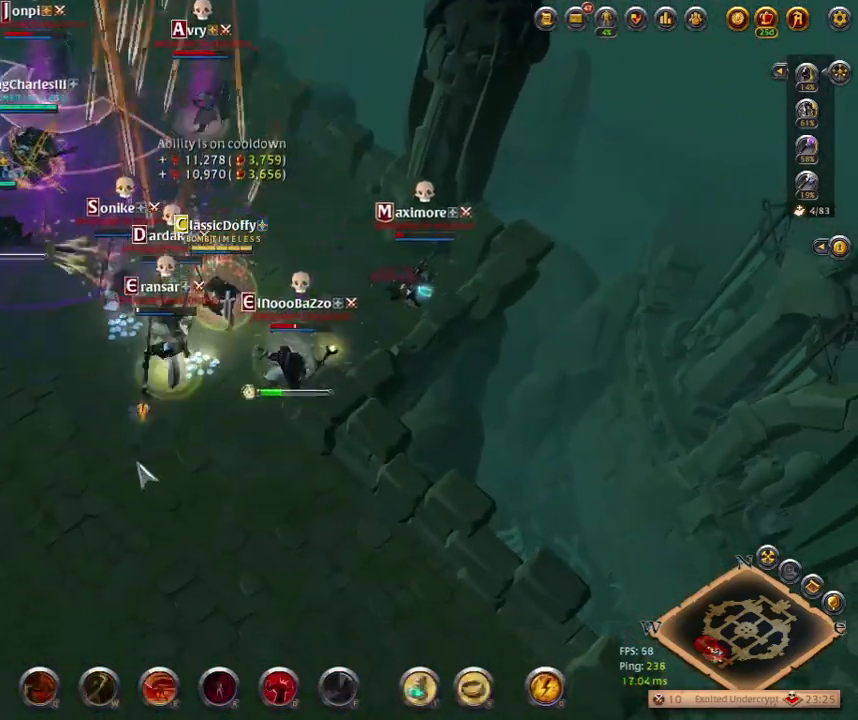
{"keys": ["q"], "events": [[417, "q", "down"]]}
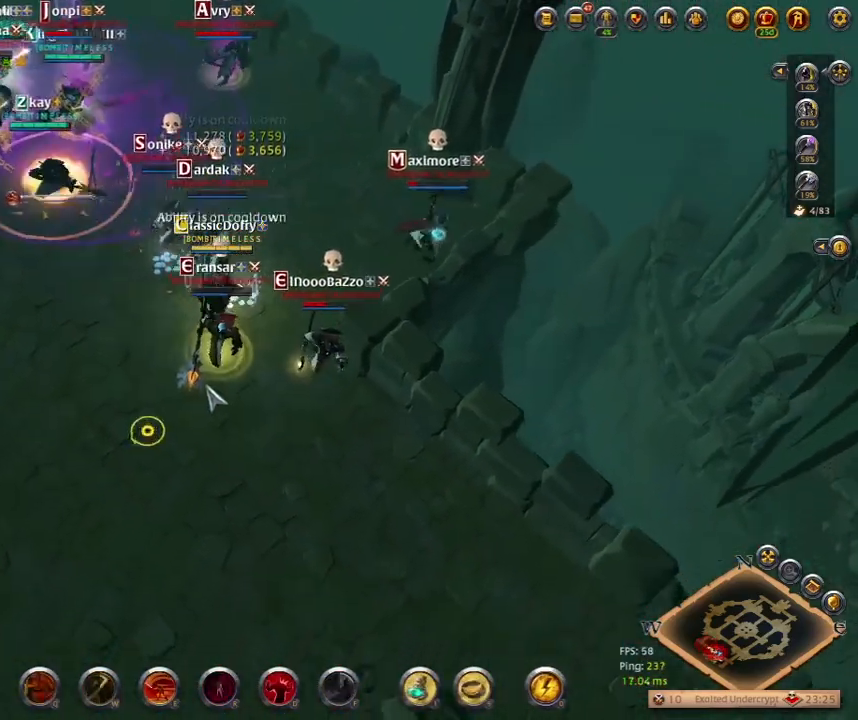
{"keys": [], "events": [[50, "q", "up"], [317, "q", "down"], [450, "q", "up"]]}
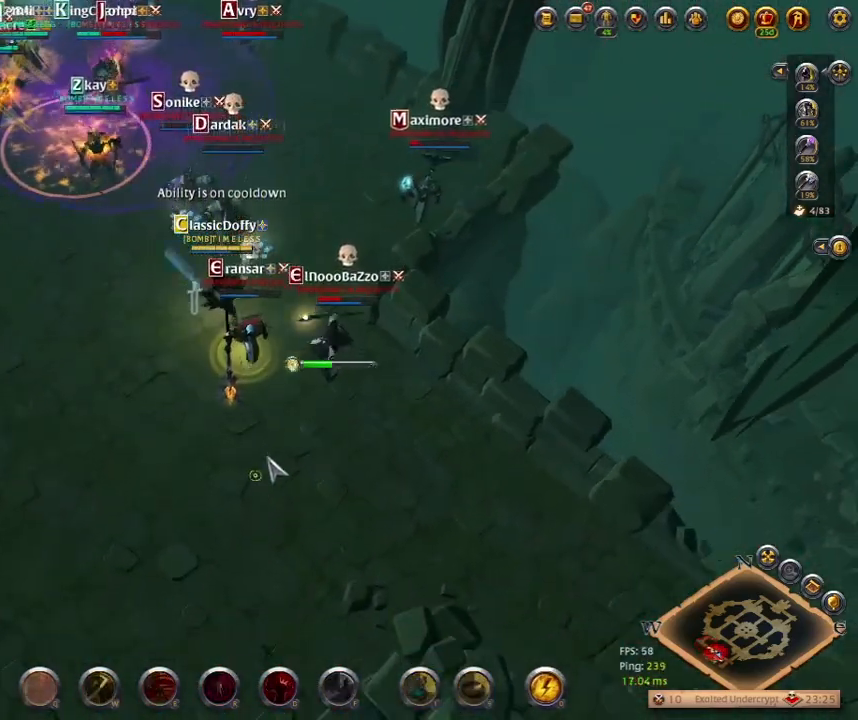
{"keys": [], "events": [[83, "q", "down"], [217, "q", "up"]]}
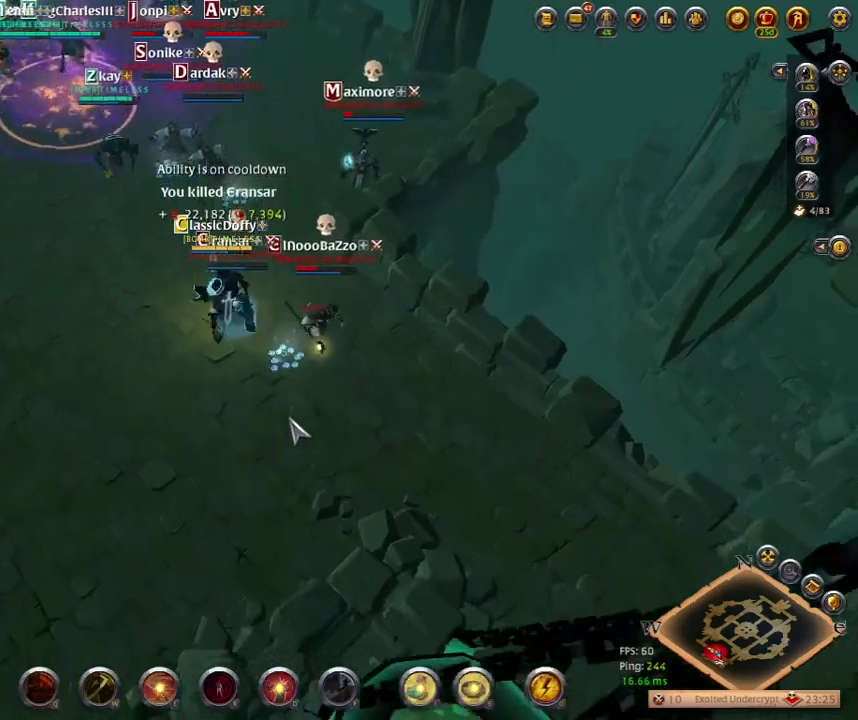
{"keys": [], "events": [[367, "e", "down"], [467, "e", "up"]]}
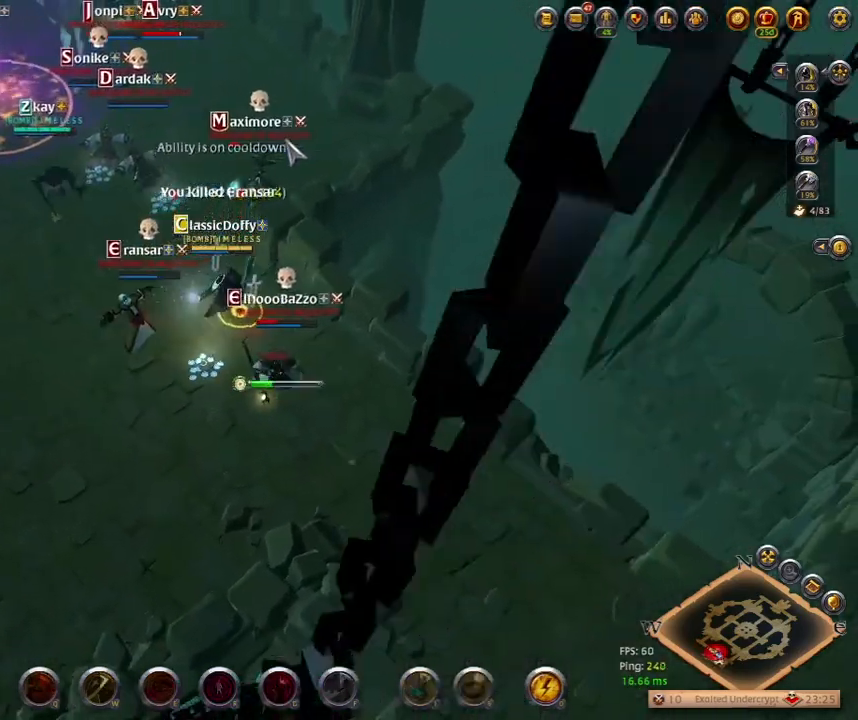
{"keys": [], "events": []}
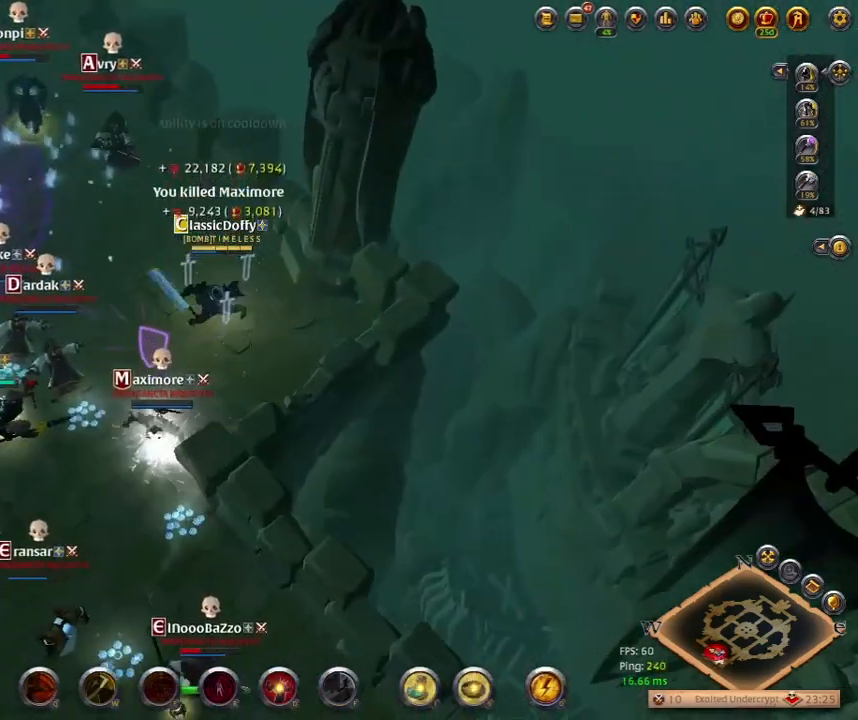
{"keys": [], "events": []}
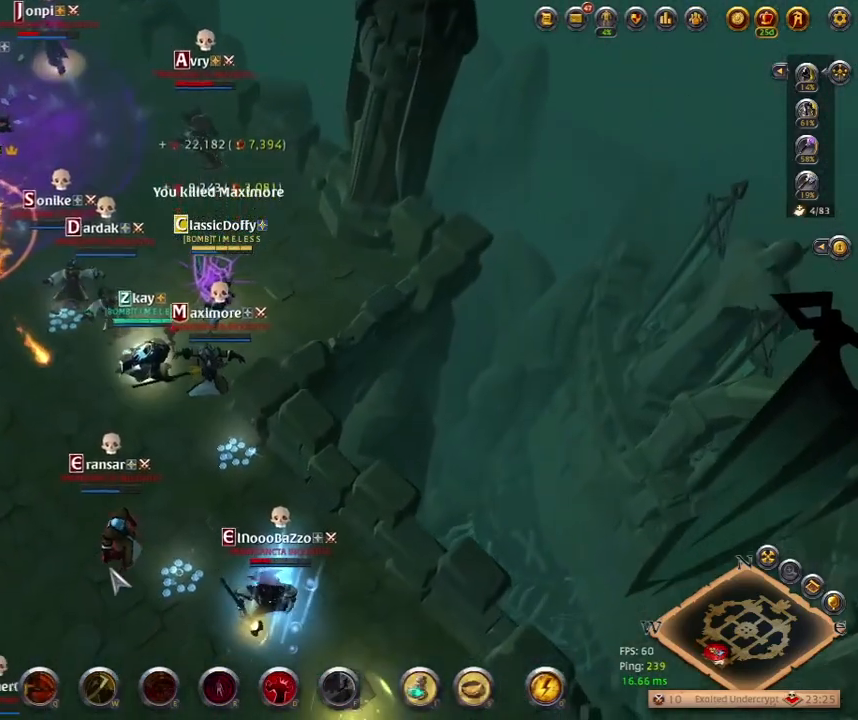
{"keys": [], "events": [[217, "z", "down"], [400, "z", "up"]]}